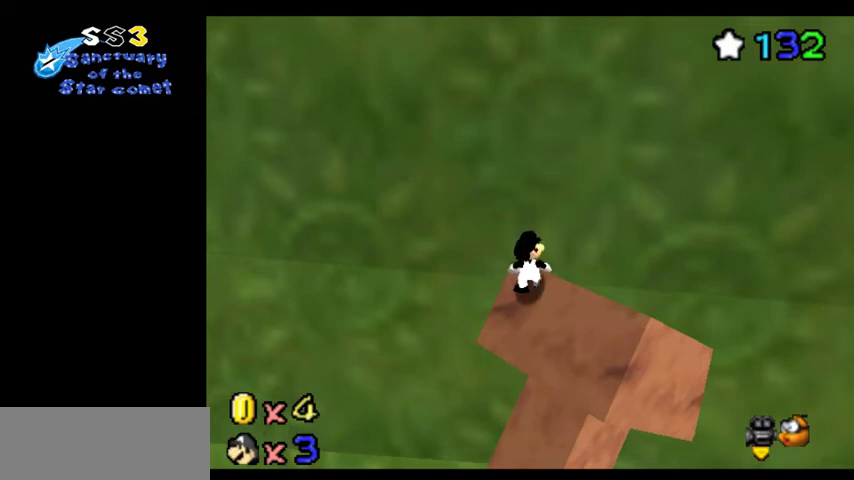
Gameplay with a controller (Nintendo layout); each line is a JSON object with the inputs held at the frame after it (dt_ms = milliseconds from this image to that frame). "events" lists button and stick changes between this image and that frame as [ms after this image, input, new state], when the widget could be followed in between. Not read: L3 R3.
{"dt_ms": 400, "buttons": [], "left_stick": "up", "events": [[33, "left_stick", "up"]]}
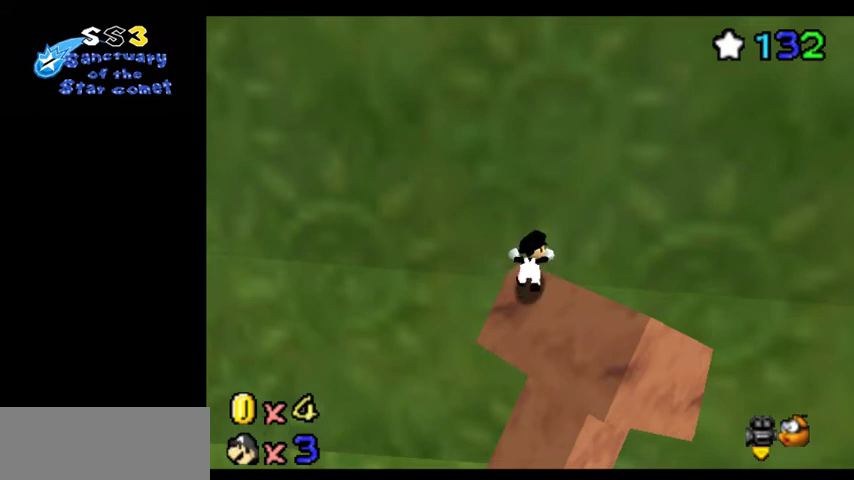
{"dt_ms": 600, "buttons": [], "left_stick": "up", "events": []}
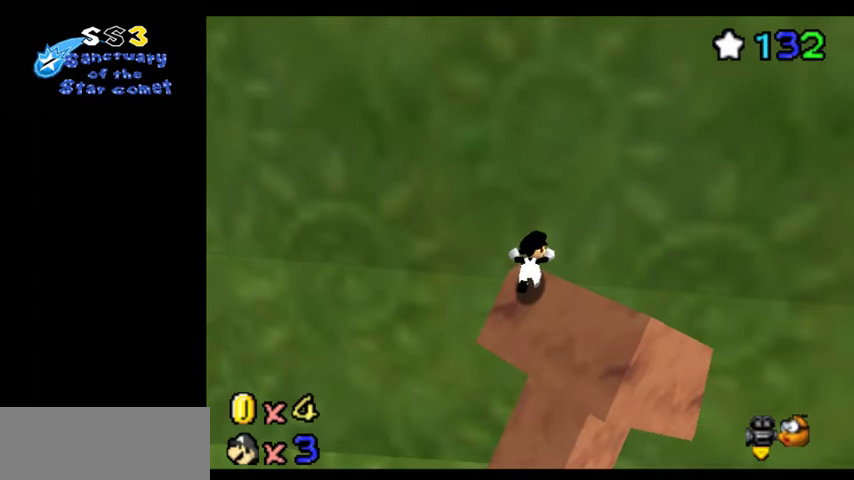
{"dt_ms": 400, "buttons": [], "left_stick": "up", "events": []}
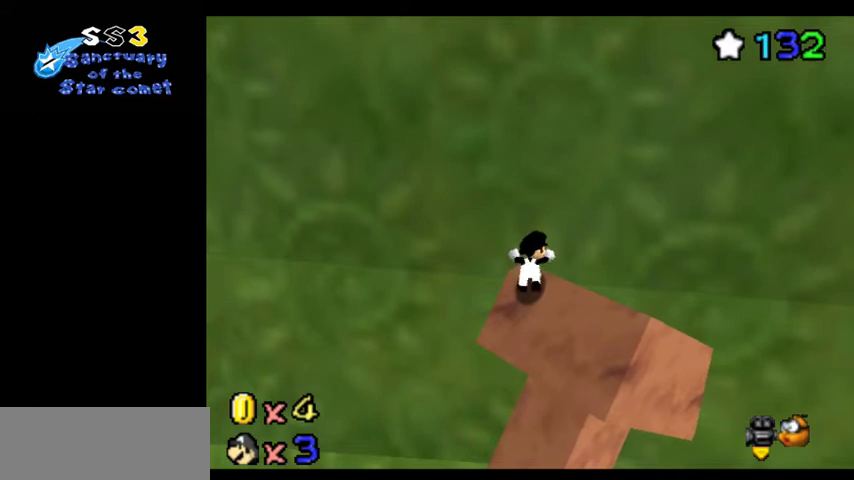
{"dt_ms": 500, "buttons": [], "left_stick": "up", "events": []}
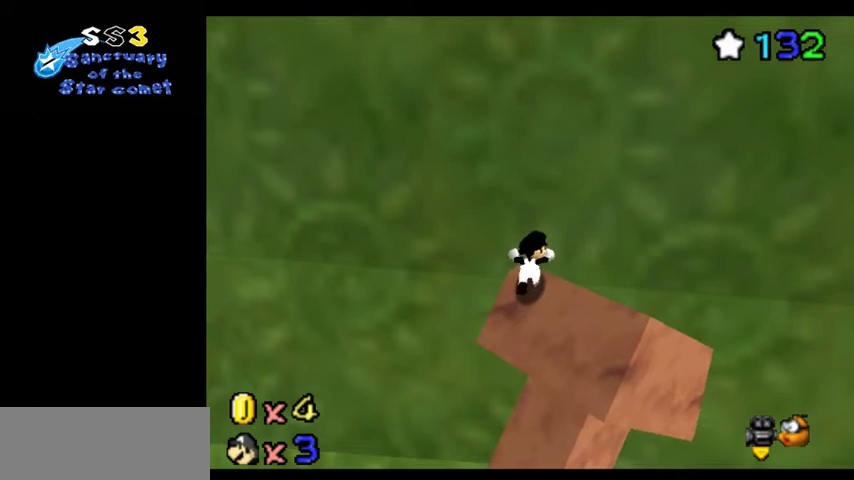
{"dt_ms": 500, "buttons": [], "left_stick": "up", "events": []}
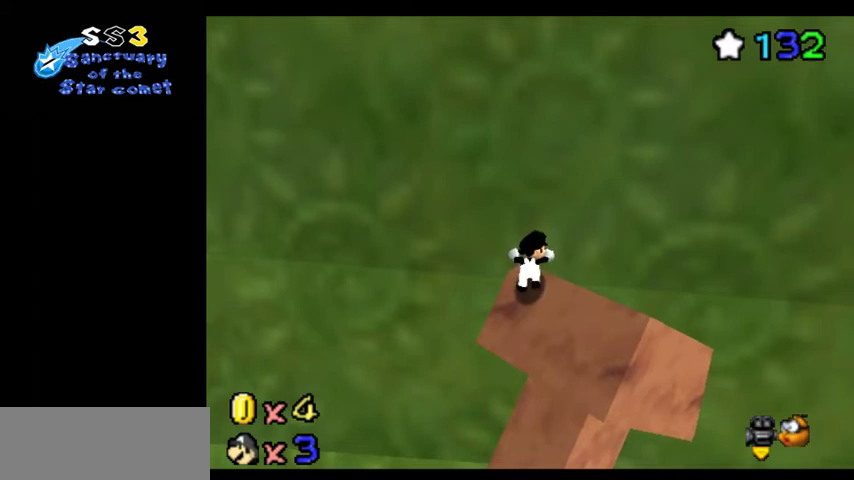
{"dt_ms": 500, "buttons": [], "left_stick": "up", "events": []}
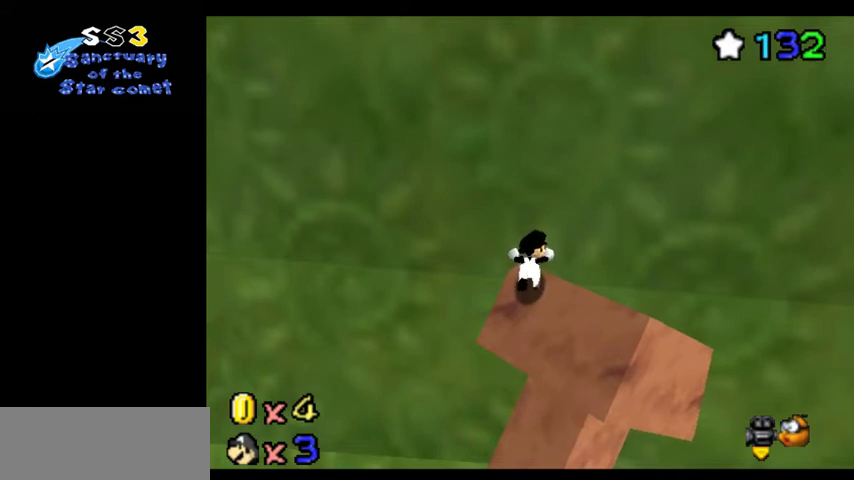
{"dt_ms": 500, "buttons": [], "left_stick": "center", "events": [[300, "left_stick", "center"]]}
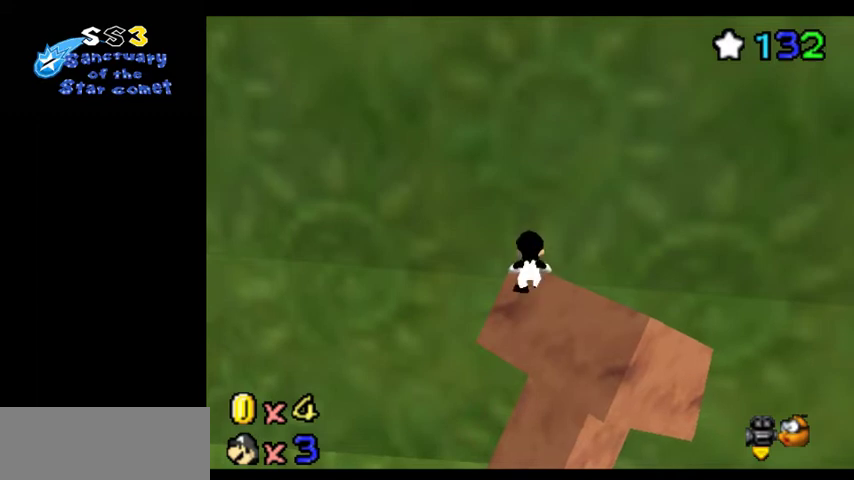
{"dt_ms": 500, "buttons": [], "left_stick": "center", "events": []}
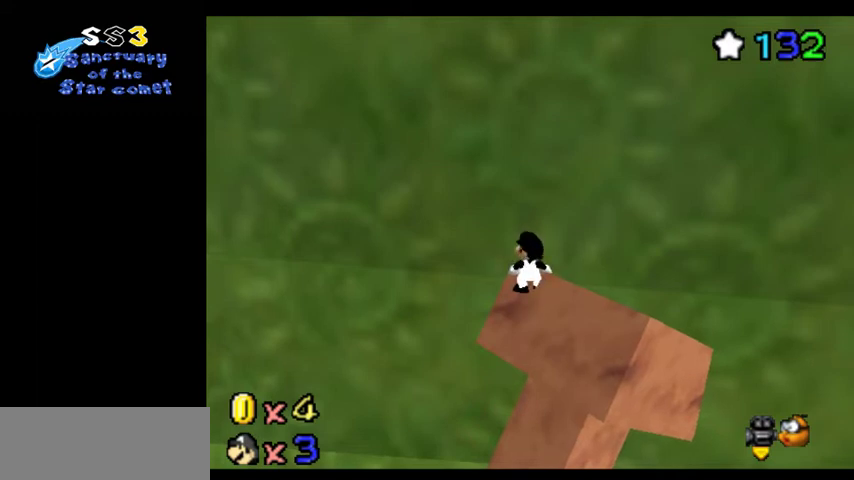
{"dt_ms": 500, "buttons": [], "left_stick": "center", "events": []}
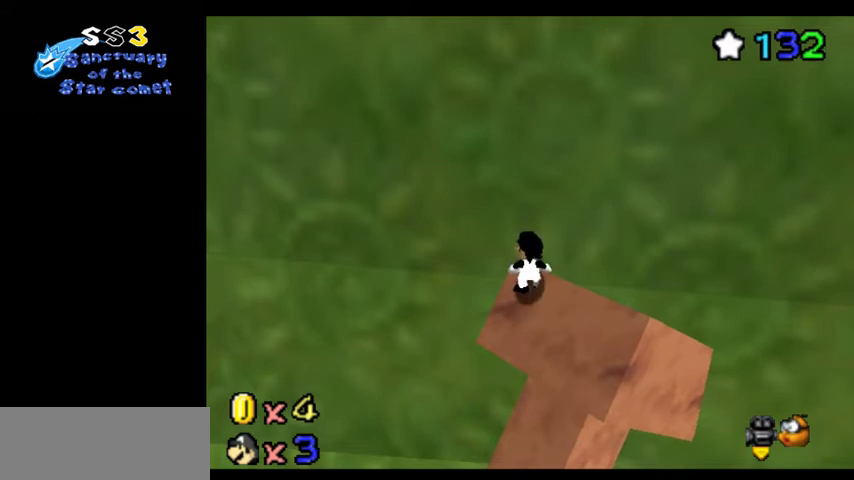
{"dt_ms": 500, "buttons": [], "left_stick": "center", "events": []}
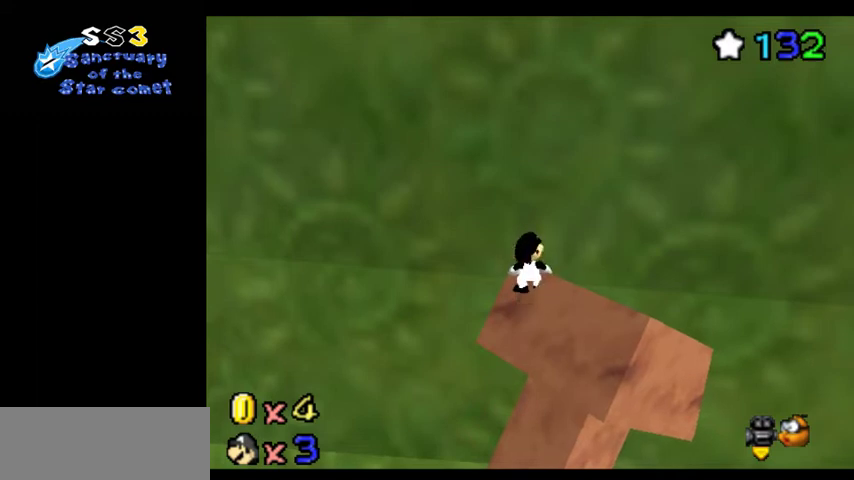
{"dt_ms": 500, "buttons": [], "left_stick": "center", "events": []}
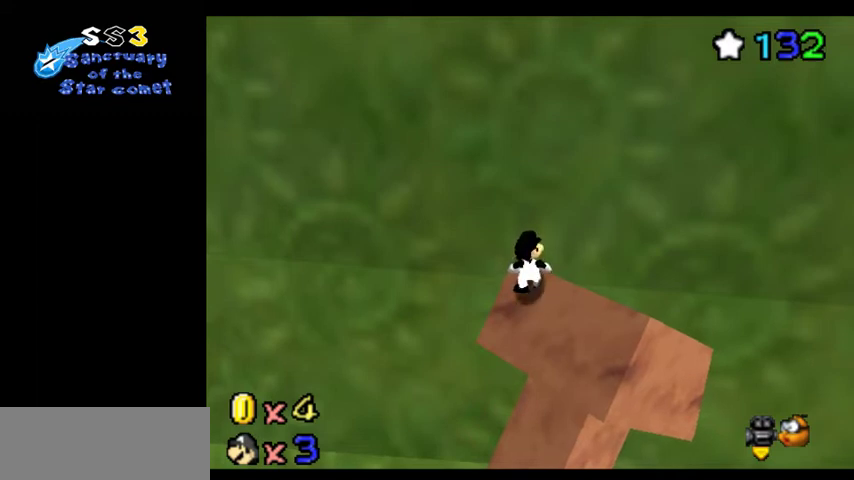
{"dt_ms": 500, "buttons": [], "left_stick": "center", "events": []}
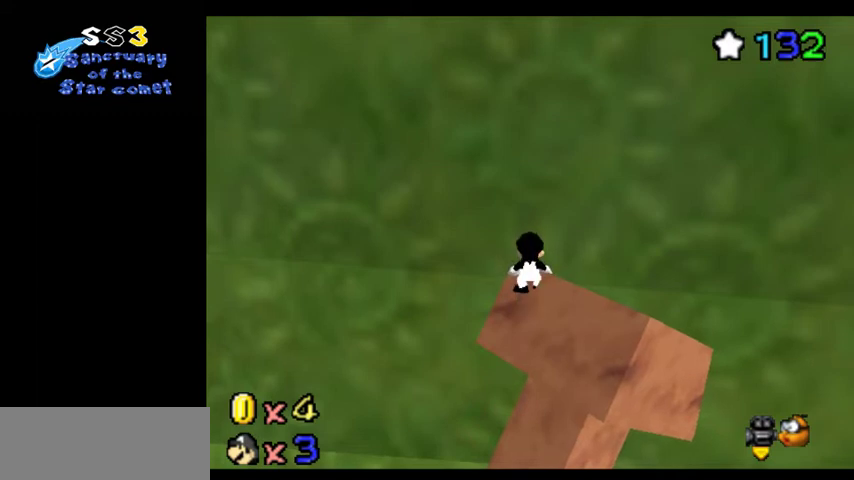
{"dt_ms": 400, "buttons": [], "left_stick": "center", "events": []}
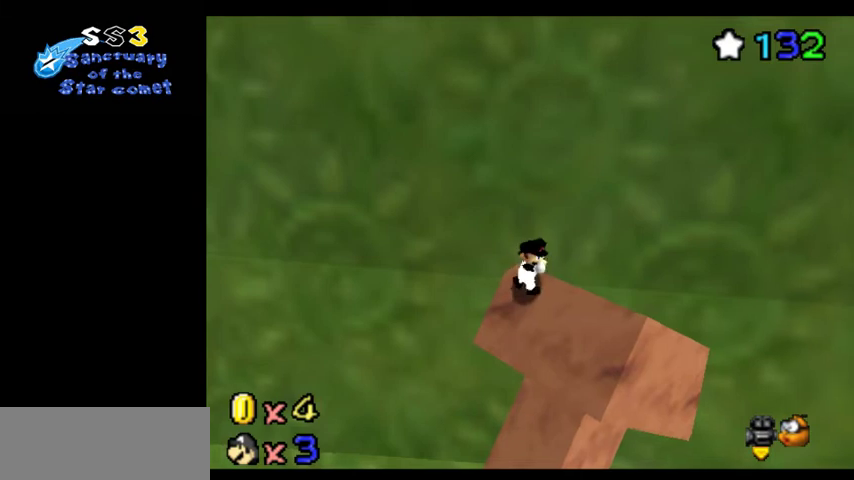
{"dt_ms": 500, "buttons": [], "left_stick": "down", "events": [[367, "left_stick", "down-right"], [433, "left_stick", "down"]]}
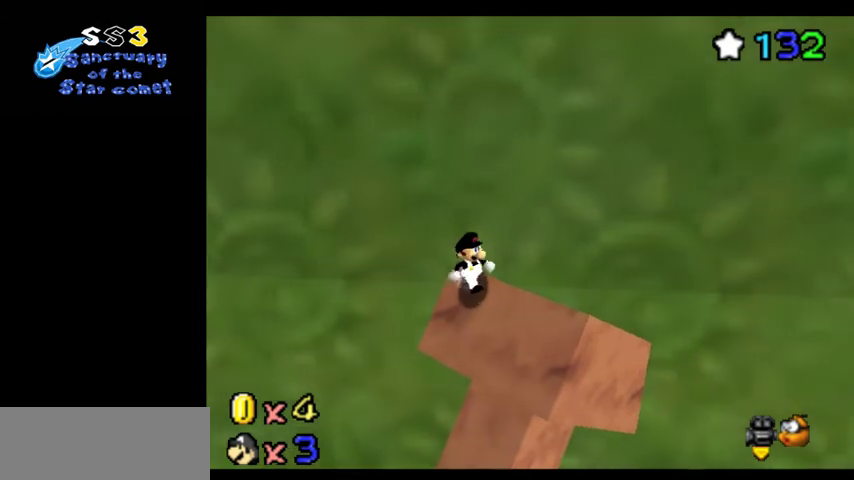
{"dt_ms": 600, "buttons": [], "left_stick": "center", "events": [[33, "left_stick", "center"]]}
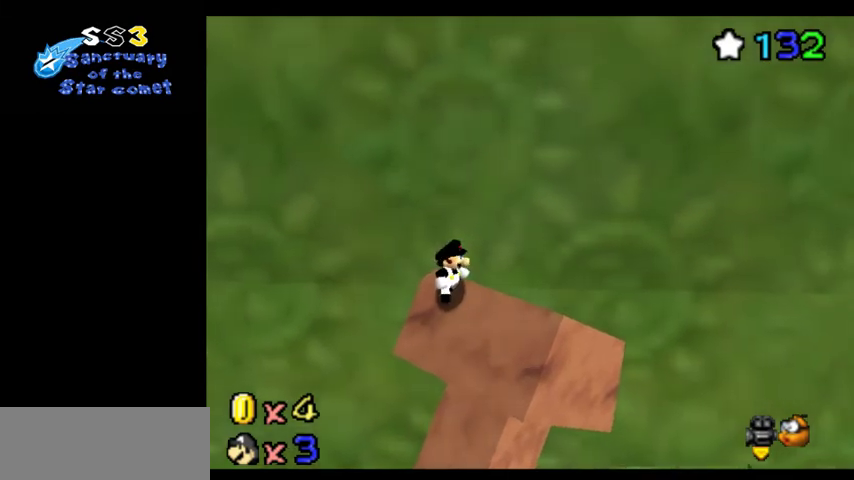
{"dt_ms": 500, "buttons": [], "left_stick": "center", "events": []}
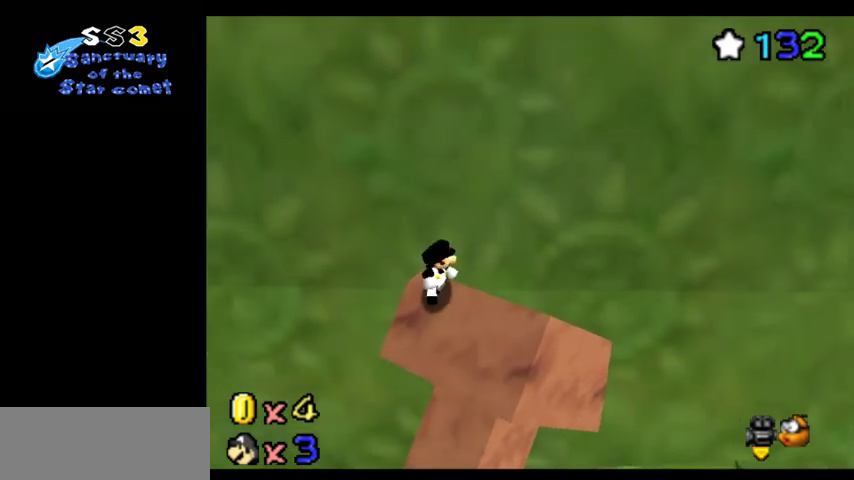
{"dt_ms": 300, "buttons": [], "left_stick": "up-right", "events": [[67, "left_stick", "down"], [300, "left_stick", "up-right"]]}
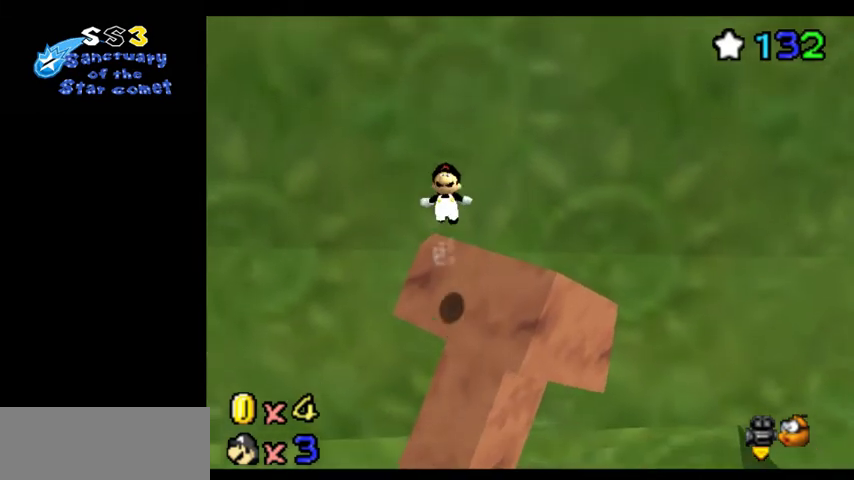
{"dt_ms": 500, "buttons": [], "left_stick": "up-right", "events": []}
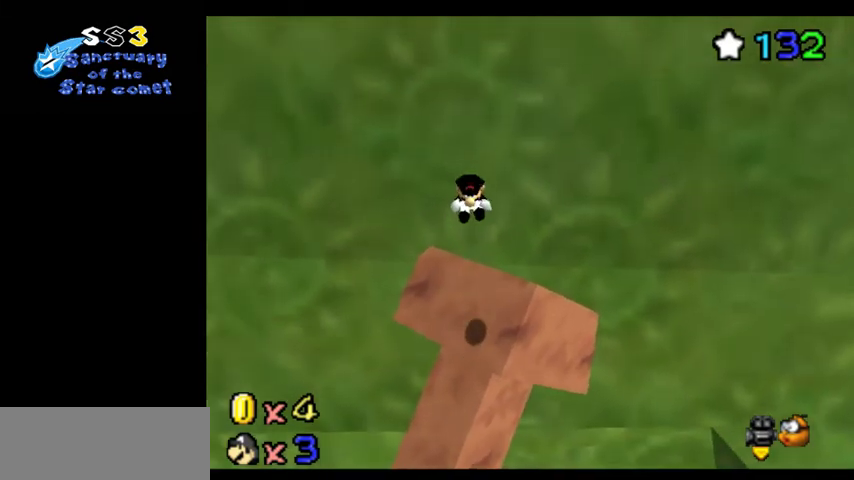
{"dt_ms": 300, "buttons": [], "left_stick": "center", "events": [[133, "left_stick", "up"], [233, "left_stick", "center"]]}
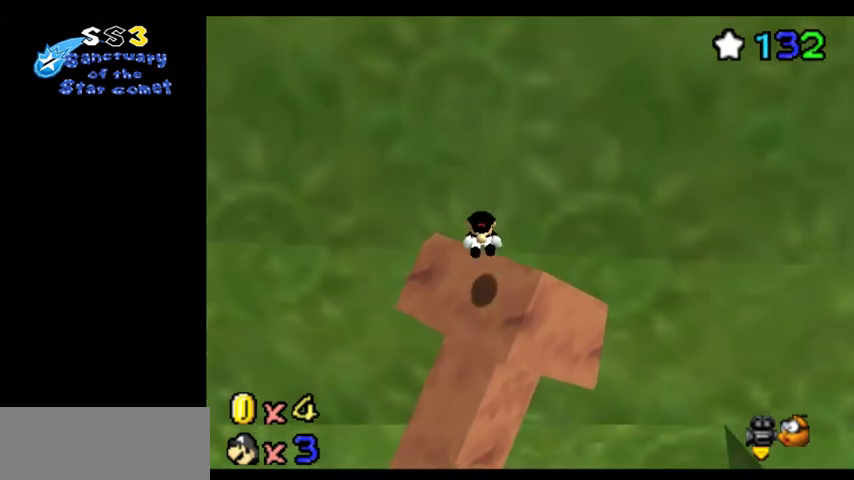
{"dt_ms": 400, "buttons": [], "left_stick": "center", "events": []}